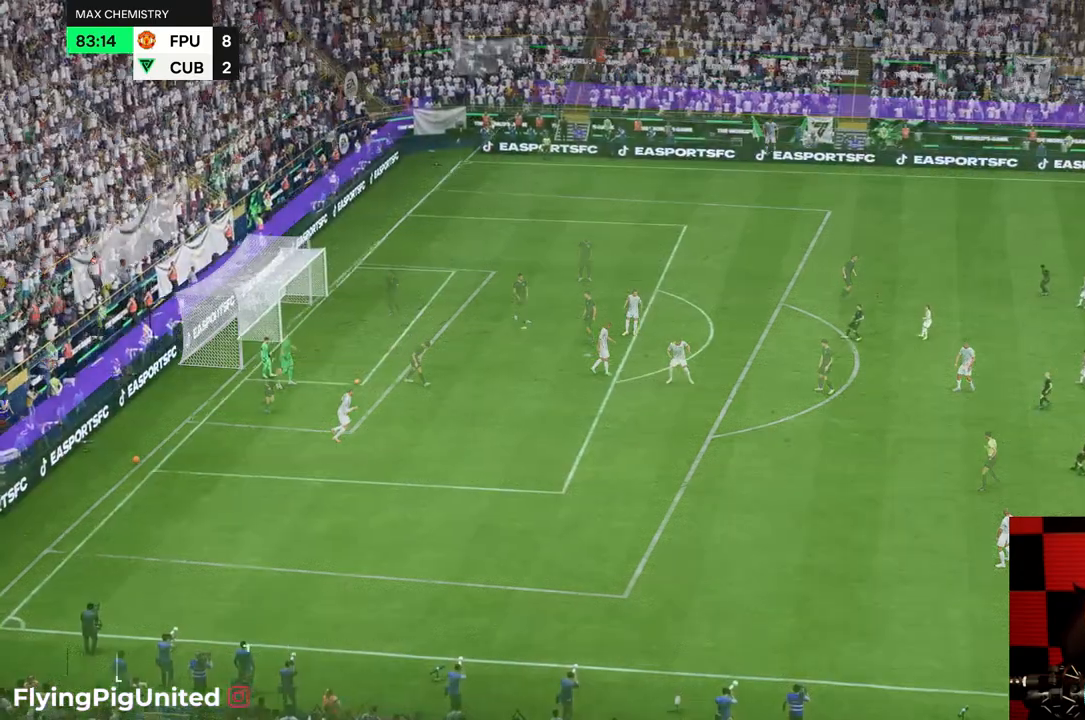
Gameplay with a controller (Xbox layout); each line is a JSON object with the inputs held at the frame after it. "events" lists button and stick changes between this image and that frame as [ms after this image, input, new state], when the widget could be followed in between. Not read: L3 R3.
{"buttons": [], "left_stick": "down", "right_stick": "center", "events": [[50, "left_stick", "down-left"], [217, "left_stick", "center"], [417, "left_stick", "down"]]}
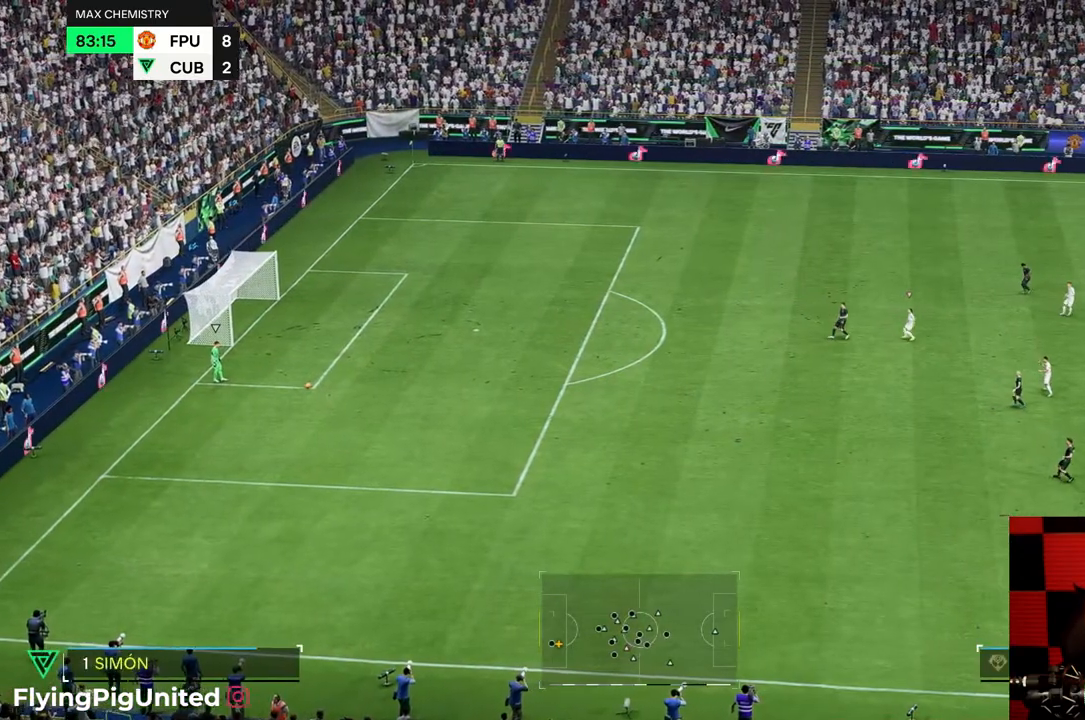
{"buttons": ["R2"], "left_stick": "down", "right_stick": "center", "events": [[300, "R2", "down"]]}
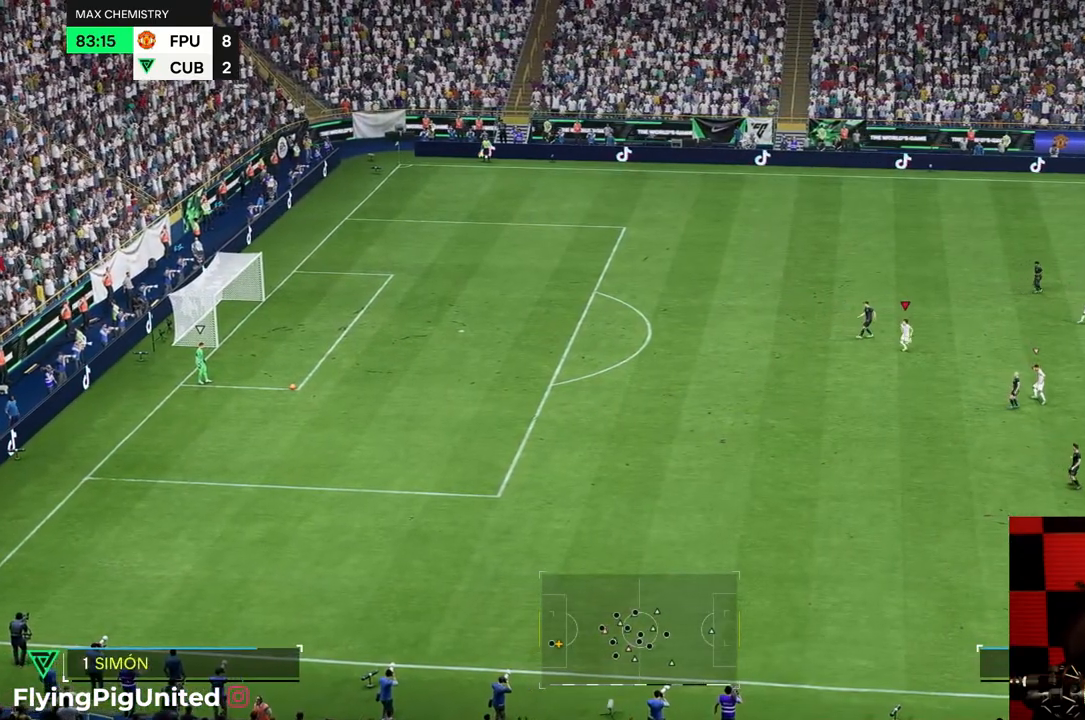
{"buttons": ["R2"], "left_stick": "left", "right_stick": "center", "events": [[17, "left_stick", "down-left"], [283, "left_stick", "left"]]}
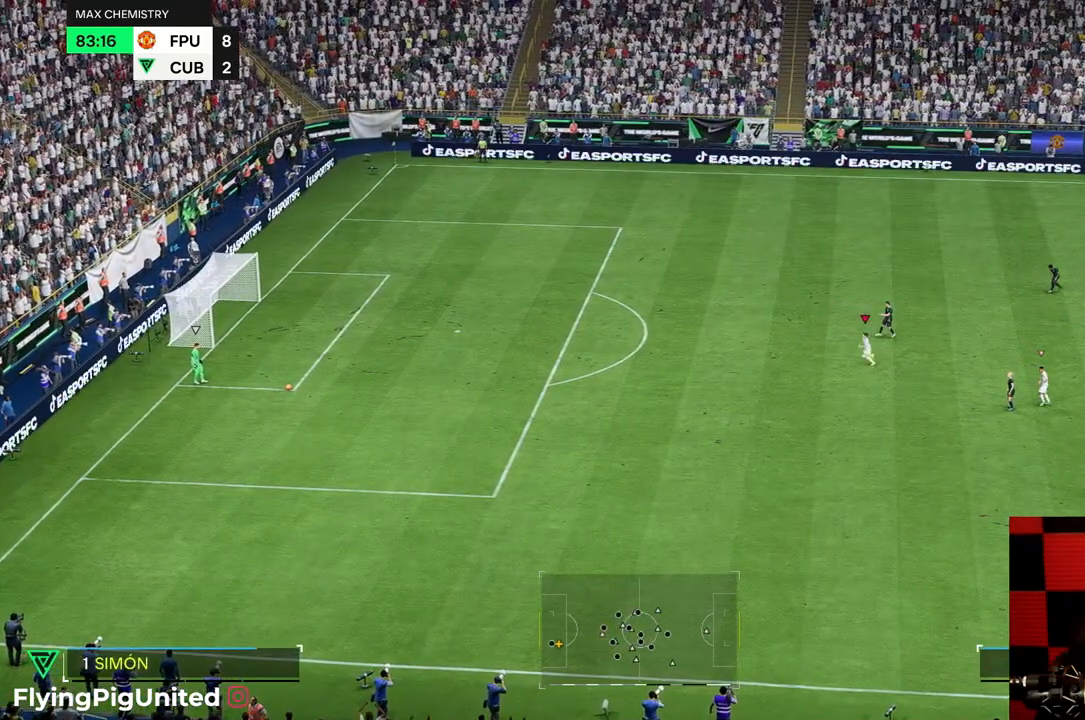
{"buttons": ["R2"], "left_stick": "down-left", "right_stick": "center", "events": [[117, "left_stick", "down-left"]]}
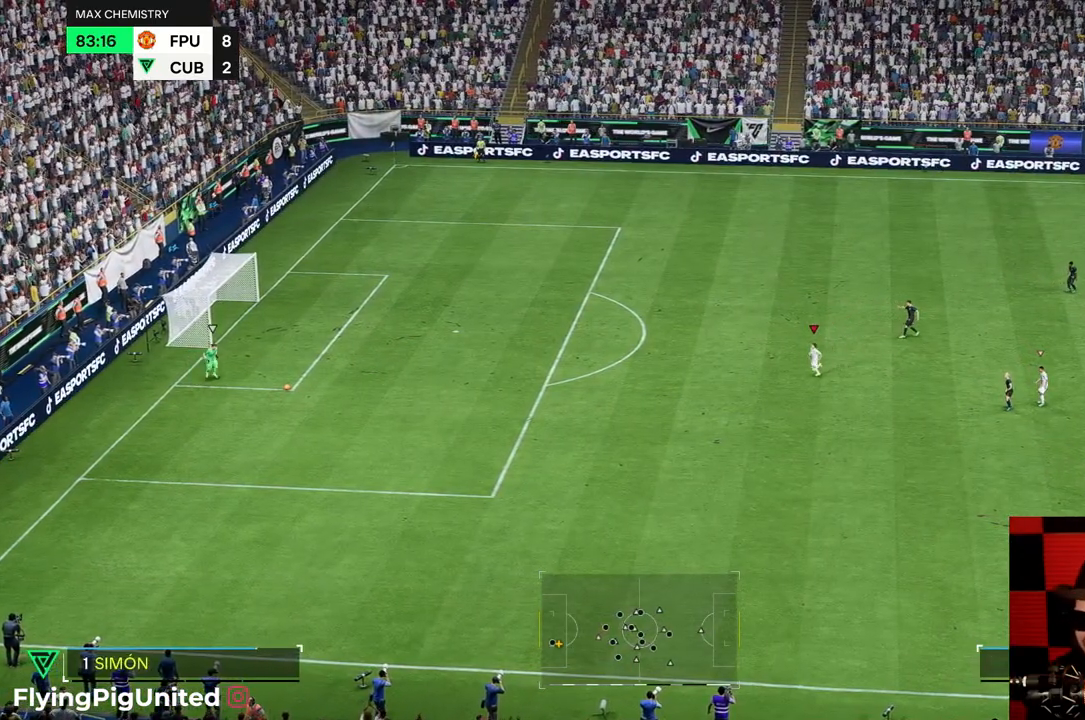
{"buttons": [], "left_stick": "left", "right_stick": "center", "events": [[333, "R2", "up"], [417, "left_stick", "left"]]}
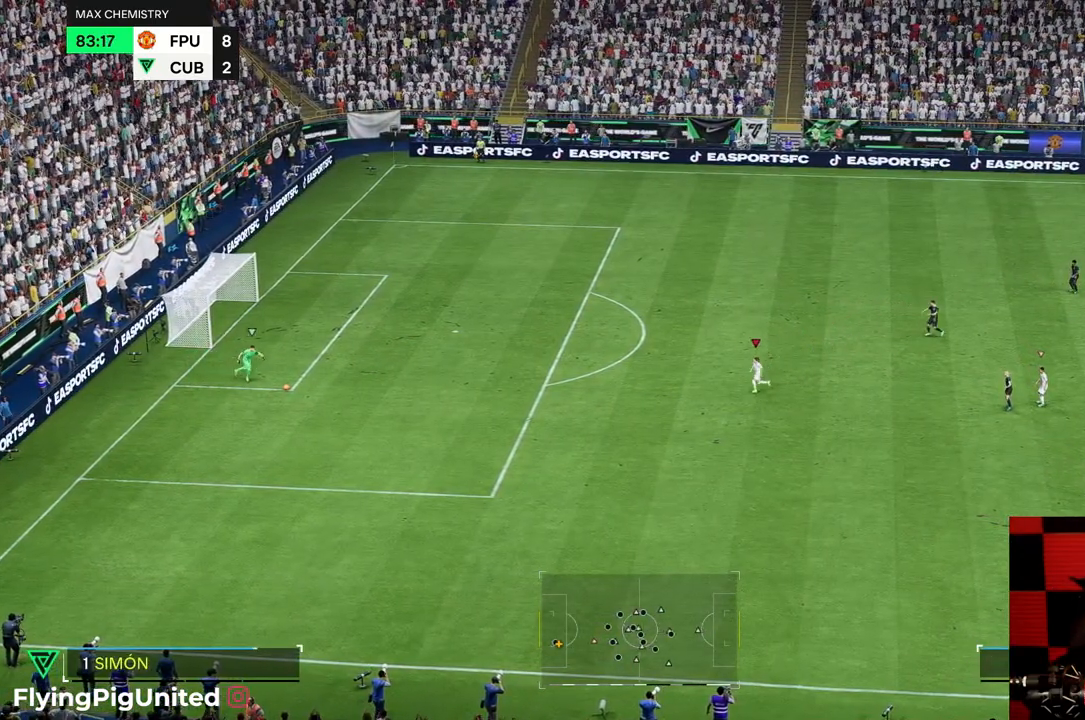
{"buttons": ["R2"], "left_stick": "left", "right_stick": "center"}
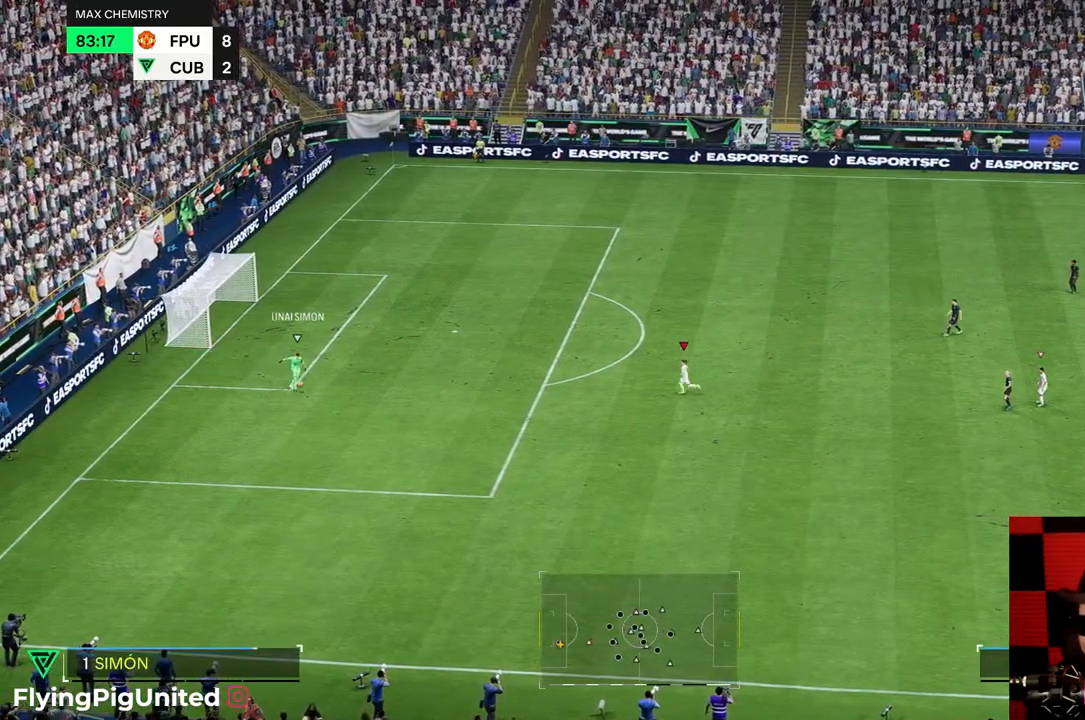
{"buttons": [], "left_stick": "down-right", "right_stick": "center", "events": [[67, "R2", "up"], [117, "left_stick", "down"], [183, "left_stick", "down-right"]]}
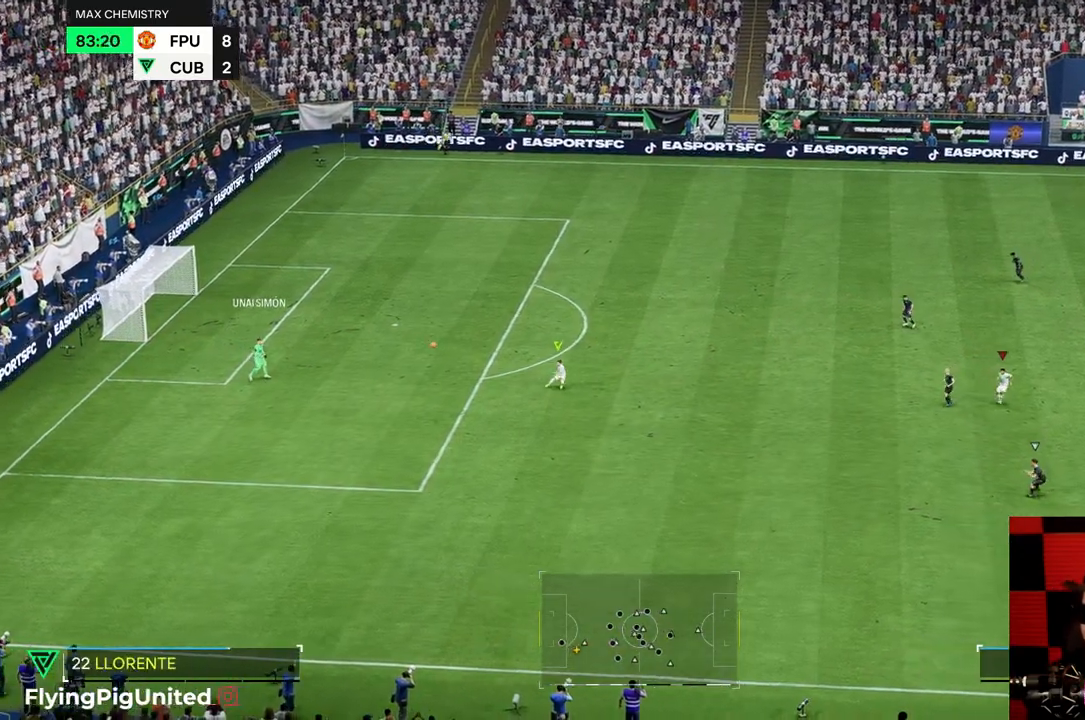
{"buttons": [], "left_stick": "down", "right_stick": "center", "events": [[183, "left_stick", "down"]]}
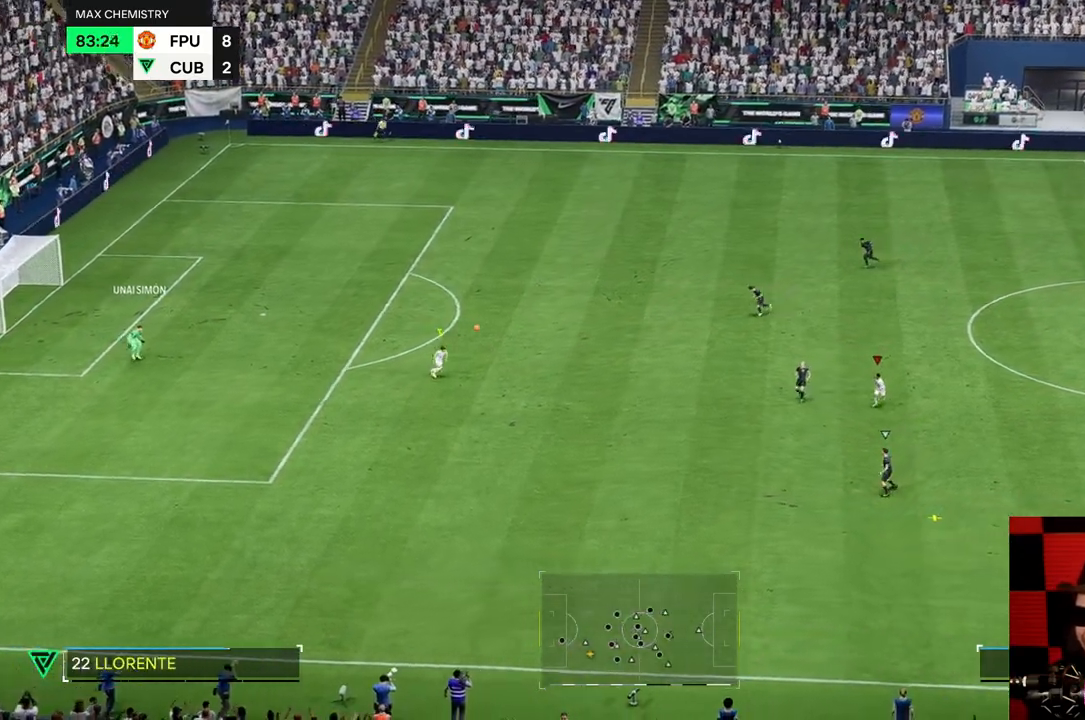
{"buttons": ["R2"], "left_stick": "left", "right_stick": "center", "events": [[100, "left_stick", "down-left"], [167, "R2", "down"], [200, "left_stick", "left"], [367, "R2", "up"], [467, "R2", "down"]]}
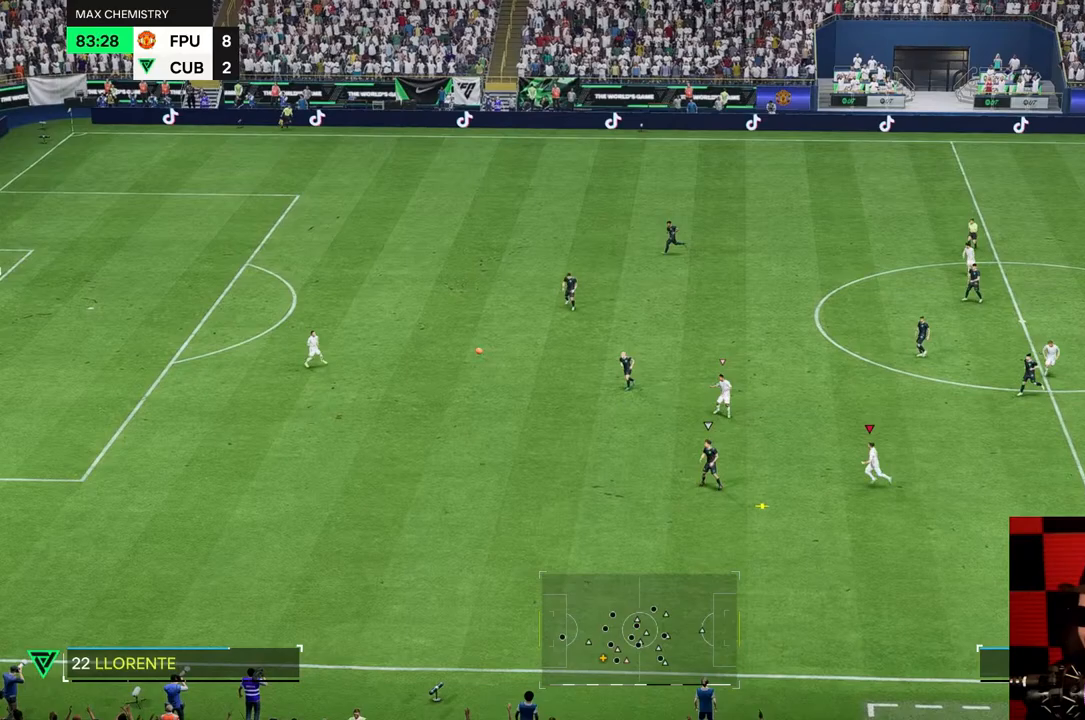
{"buttons": [], "left_stick": "left", "right_stick": "center", "events": [[317, "R2", "up"]]}
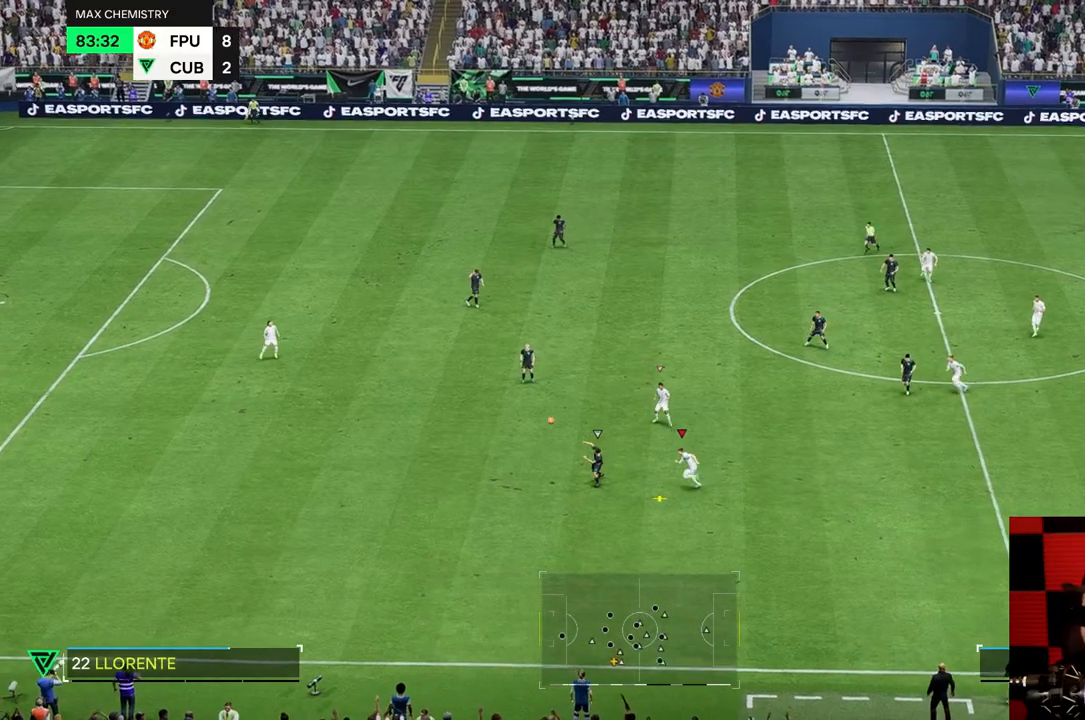
{"buttons": [], "left_stick": "left", "right_stick": "center", "events": [[100, "left_stick", "up-left"], [400, "left_stick", "left"]]}
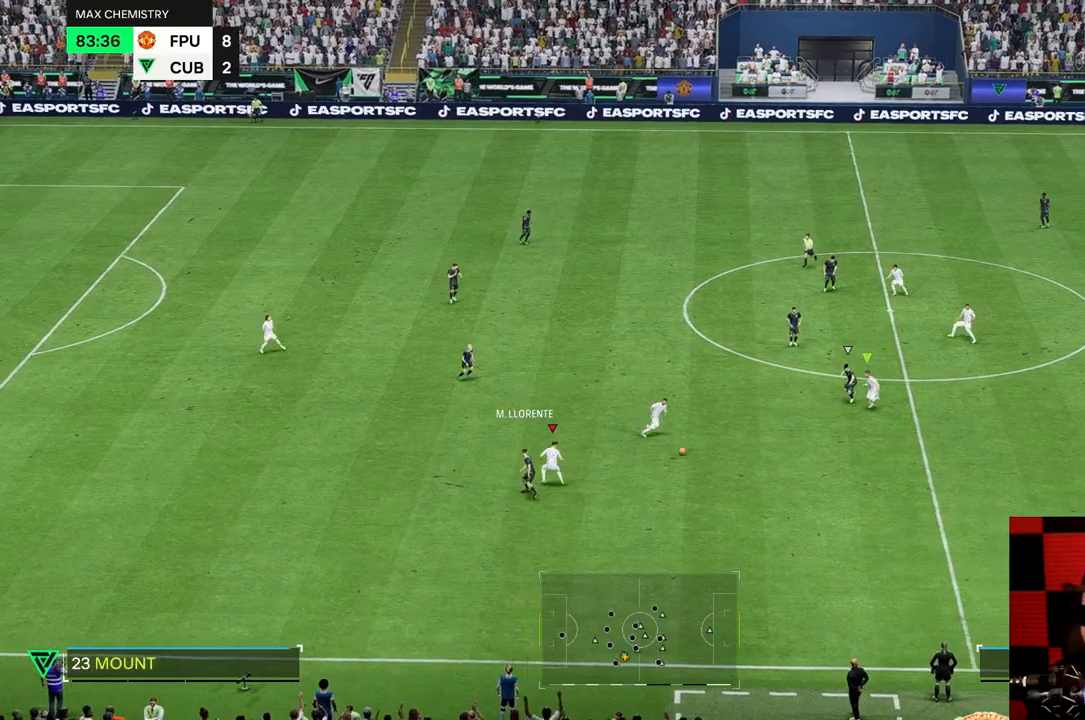
{"buttons": [], "left_stick": "down-left", "right_stick": "center", "events": [[67, "left_stick", "up-left"], [217, "left_stick", "right"], [317, "left_stick", "down"], [333, "R1", "down"], [333, "R2", "down"], [417, "R1", "up"], [467, "left_stick", "down-left"], [483, "R2", "up"]]}
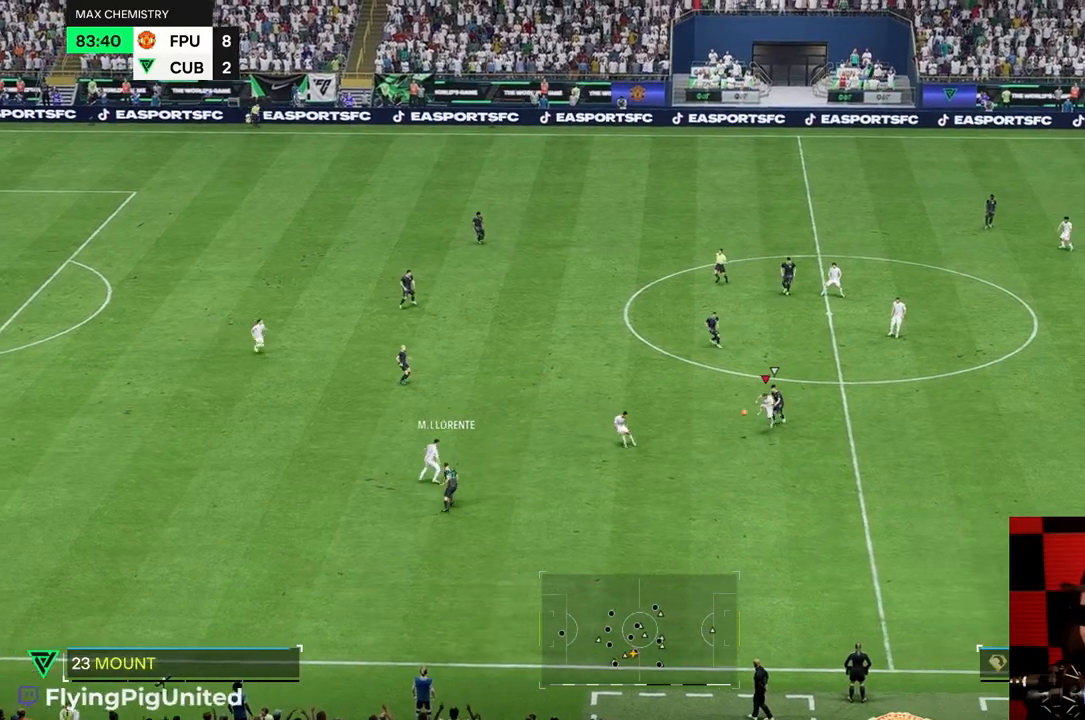
{"buttons": [], "left_stick": "left", "right_stick": "center", "events": [[117, "left_stick", "up-left"], [367, "left_stick", "left"]]}
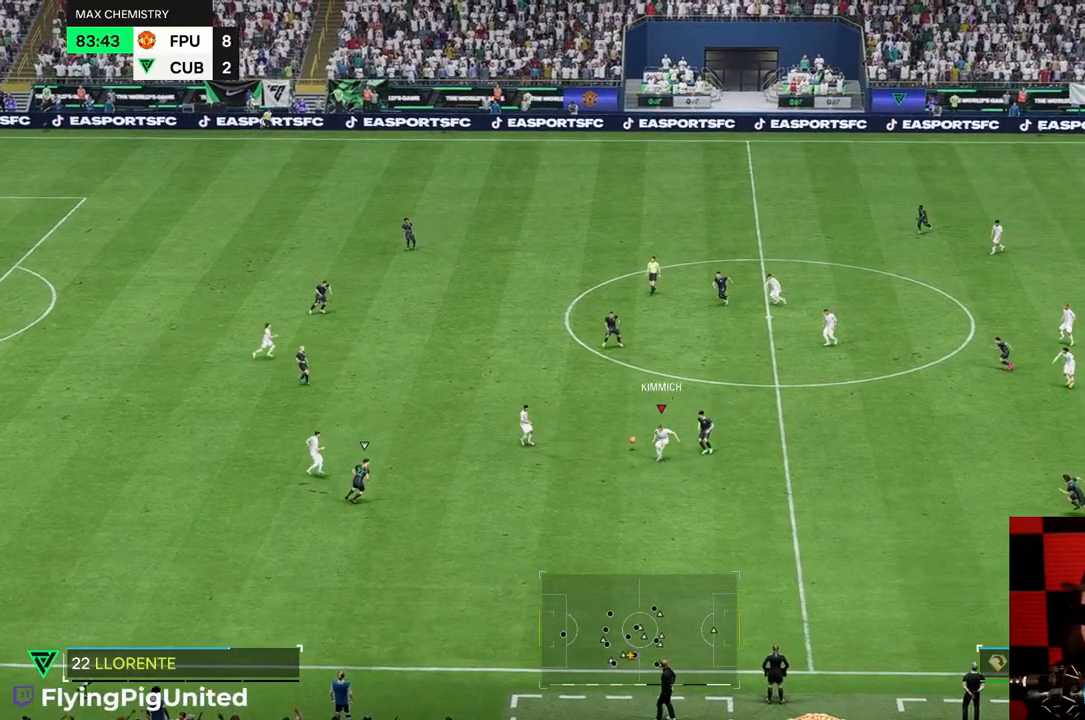
{"buttons": ["R2"], "left_stick": "up-left", "right_stick": "center", "events": [[317, "R2", "down"], [400, "left_stick", "up-left"]]}
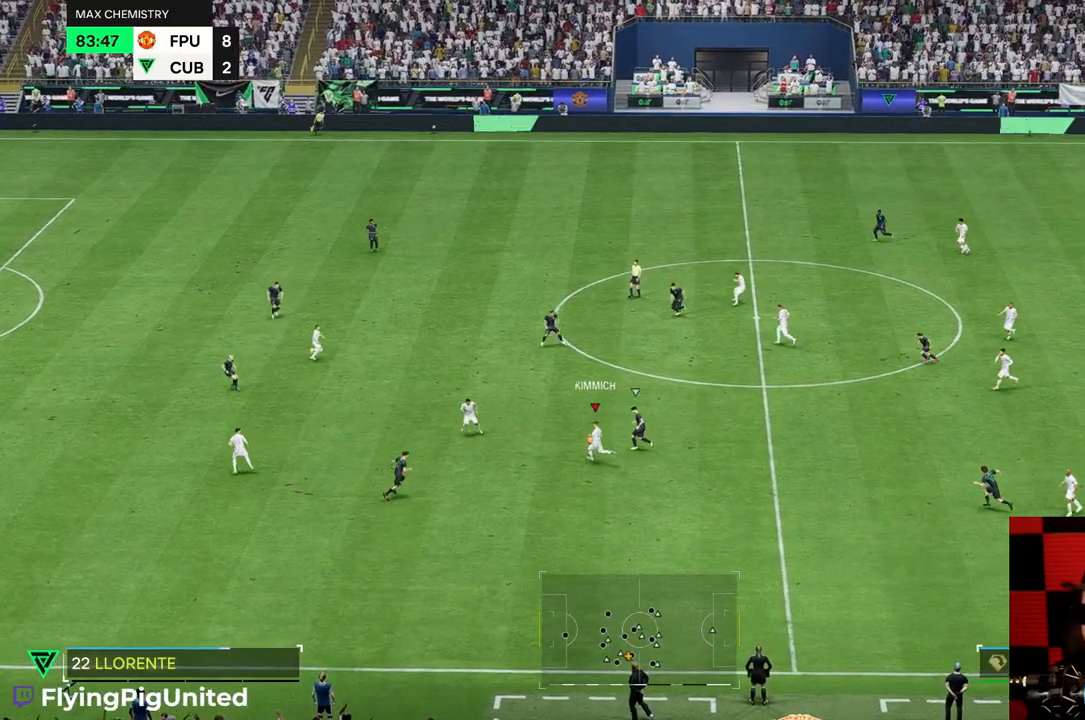
{"buttons": [], "left_stick": "left", "right_stick": "center", "events": [[233, "R2", "up"], [500, "left_stick", "left"]]}
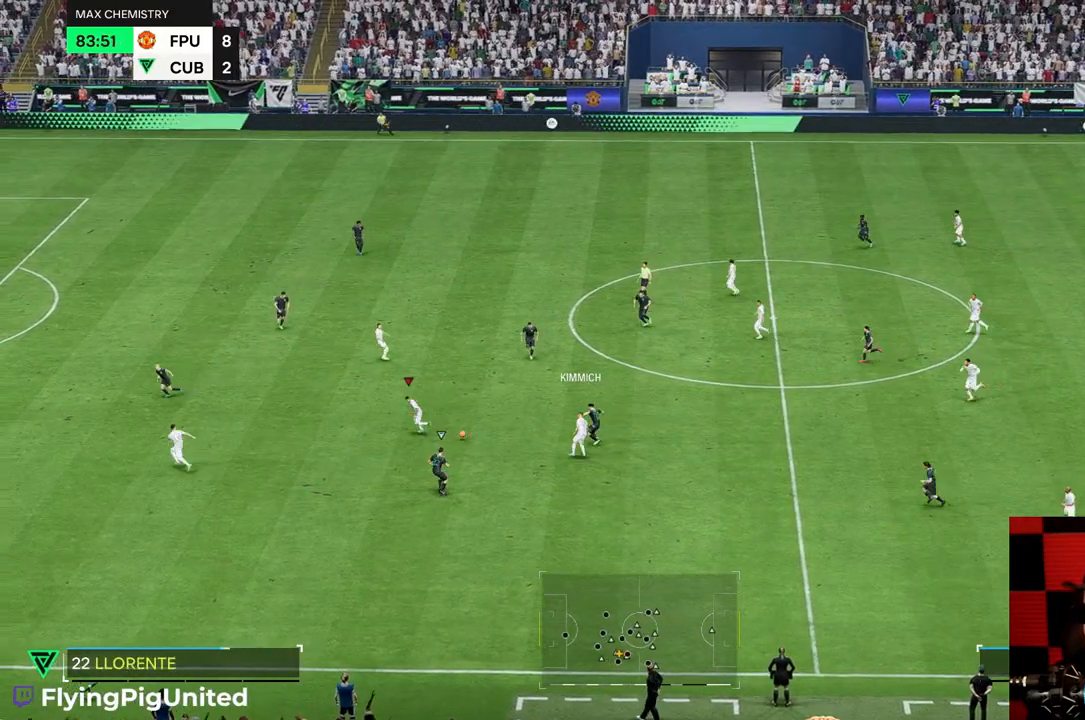
{"buttons": [], "left_stick": "down-left", "right_stick": "center", "events": [[50, "R2", "down"], [317, "R2", "up"], [350, "left_stick", "down-left"]]}
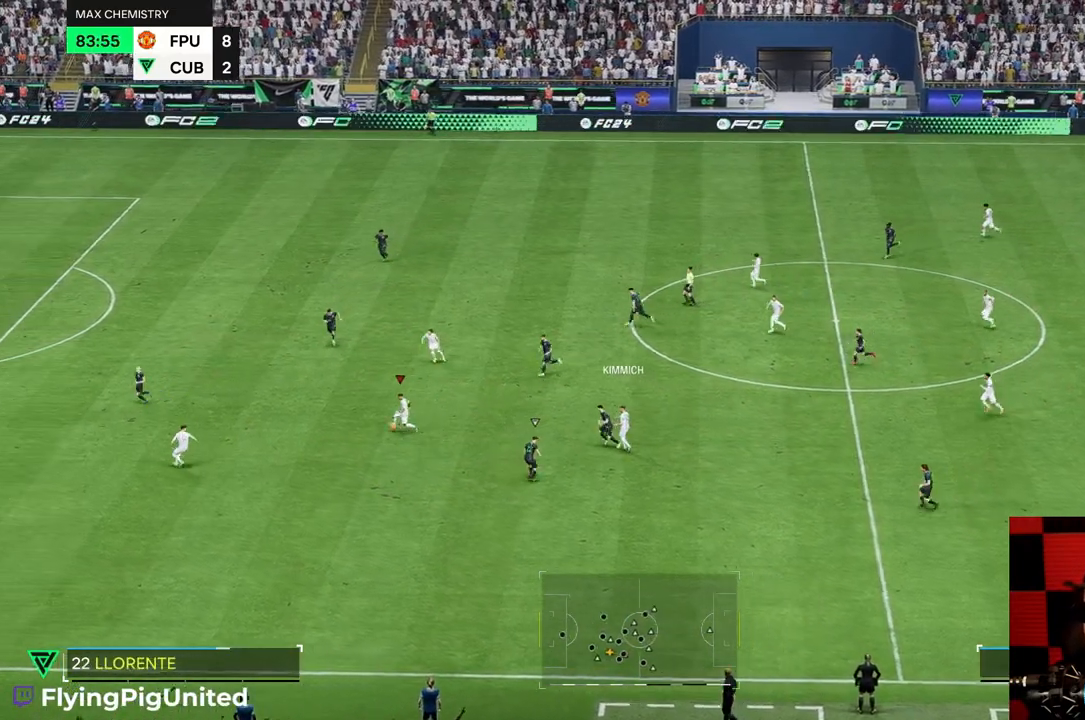
{"buttons": ["R2"], "left_stick": "left", "right_stick": "center", "events": [[250, "left_stick", "left"], [467, "R2", "down"]]}
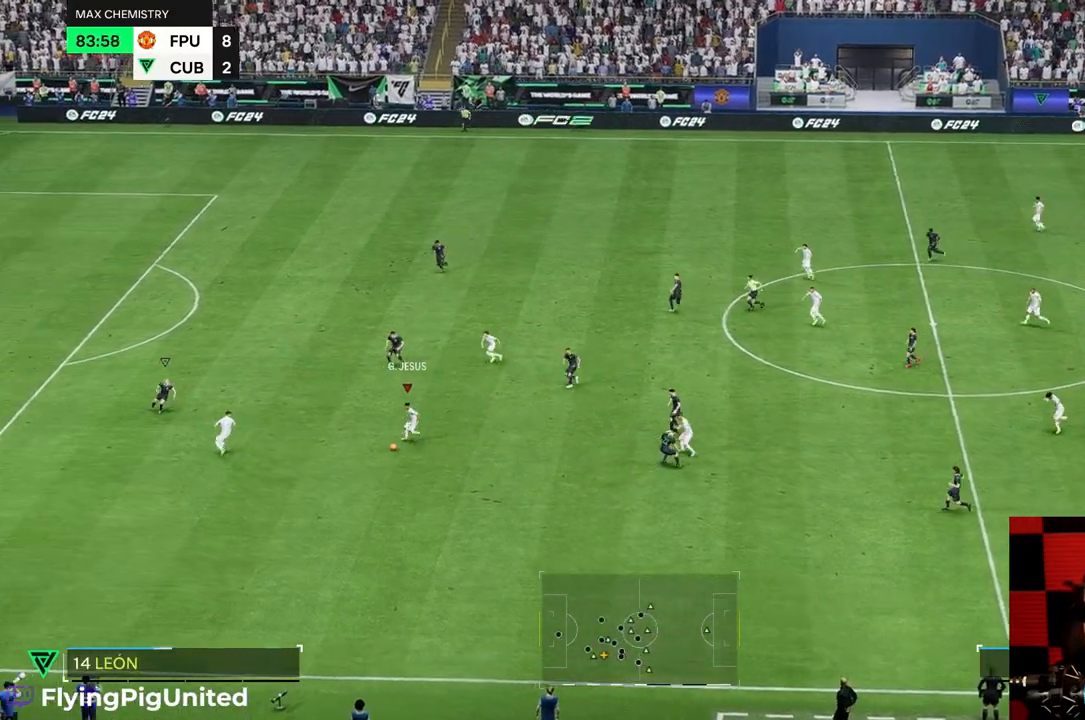
{"buttons": [], "left_stick": "left", "right_stick": "center", "events": [[350, "R2", "up"]]}
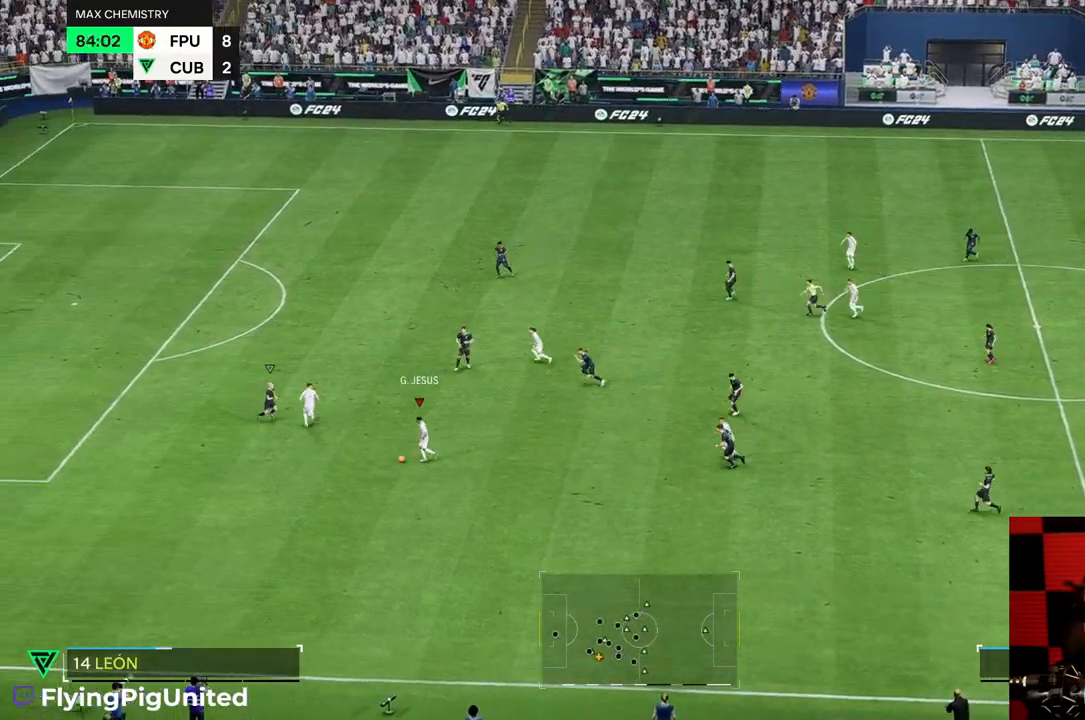
{"buttons": [], "left_stick": "up-left", "right_stick": "center", "events": [[117, "left_stick", "up-left"], [150, "R2", "down"], [483, "R2", "up"]]}
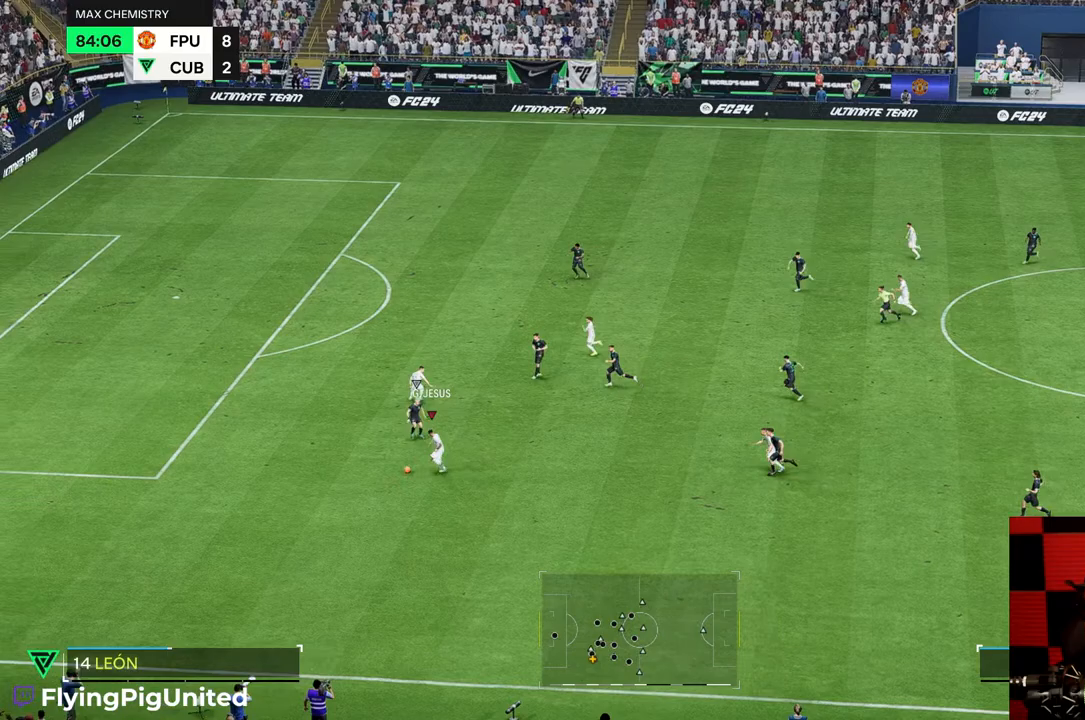
{"buttons": [], "left_stick": "up-left", "right_stick": "center"}
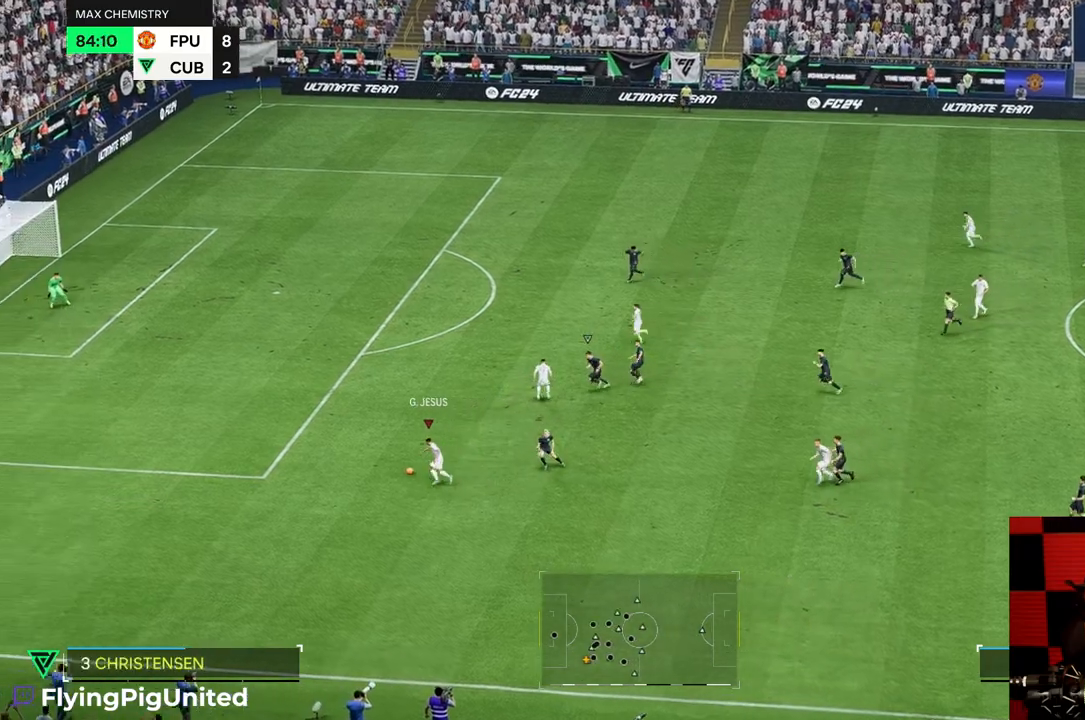
{"buttons": ["R2"], "left_stick": "up-left", "right_stick": "center", "events": [[167, "R2", "down"]]}
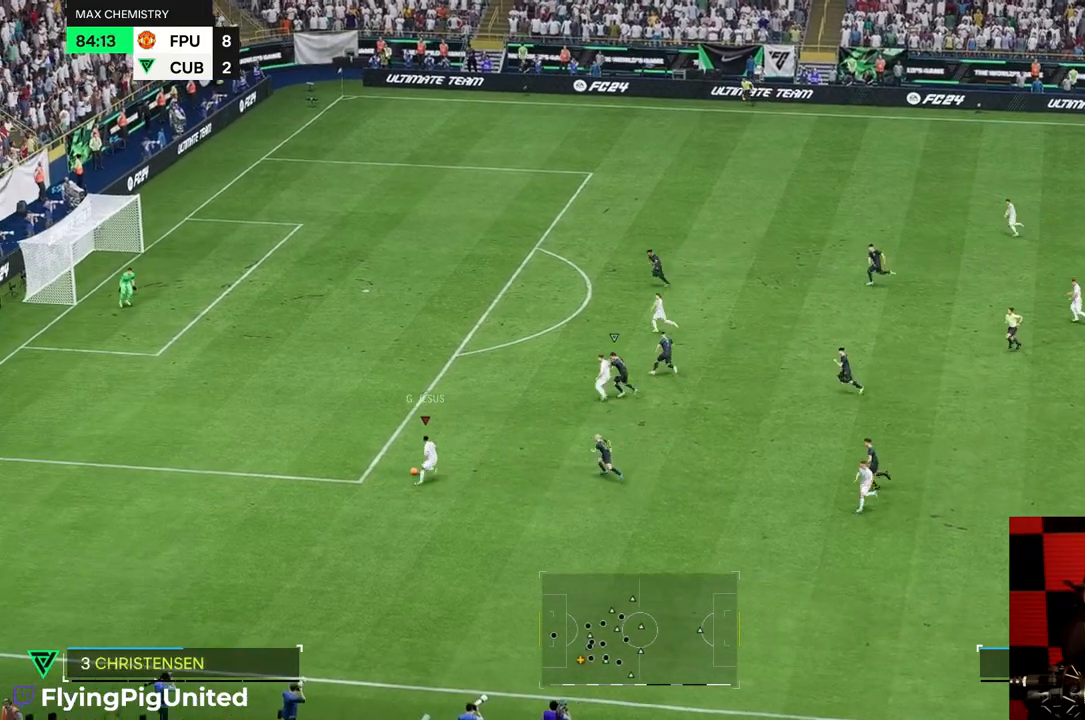
{"buttons": [], "left_stick": "up-left", "right_stick": "center", "events": [[200, "R2", "up"]]}
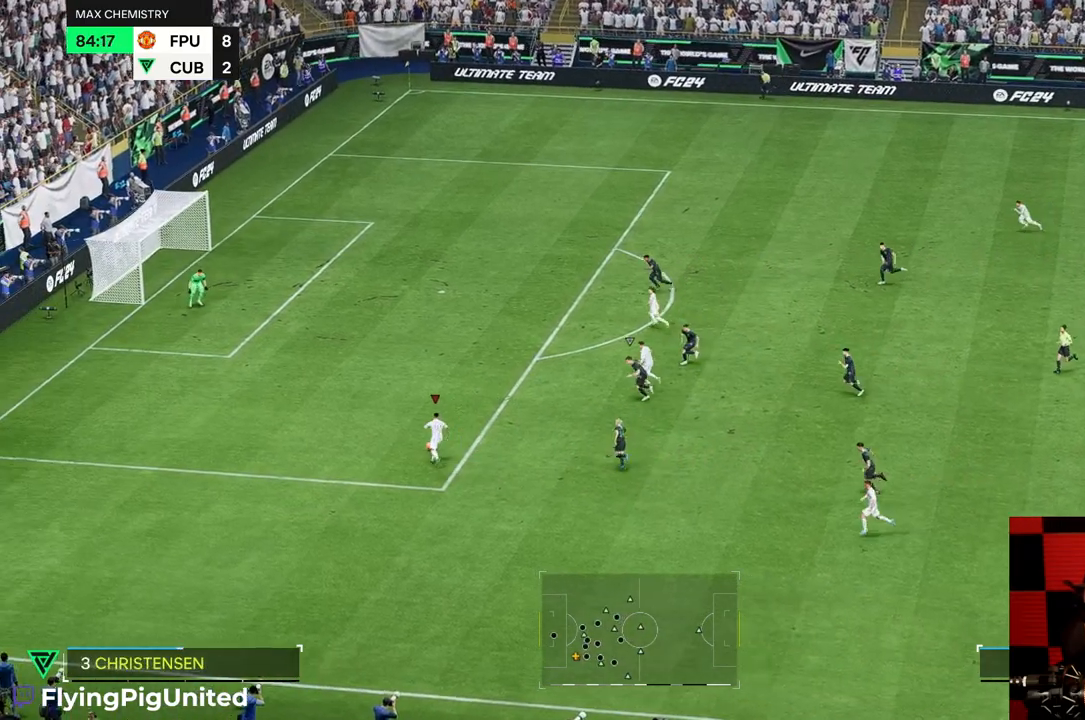
{"buttons": [], "left_stick": "up", "right_stick": "center", "events": [[67, "left_stick", "up"]]}
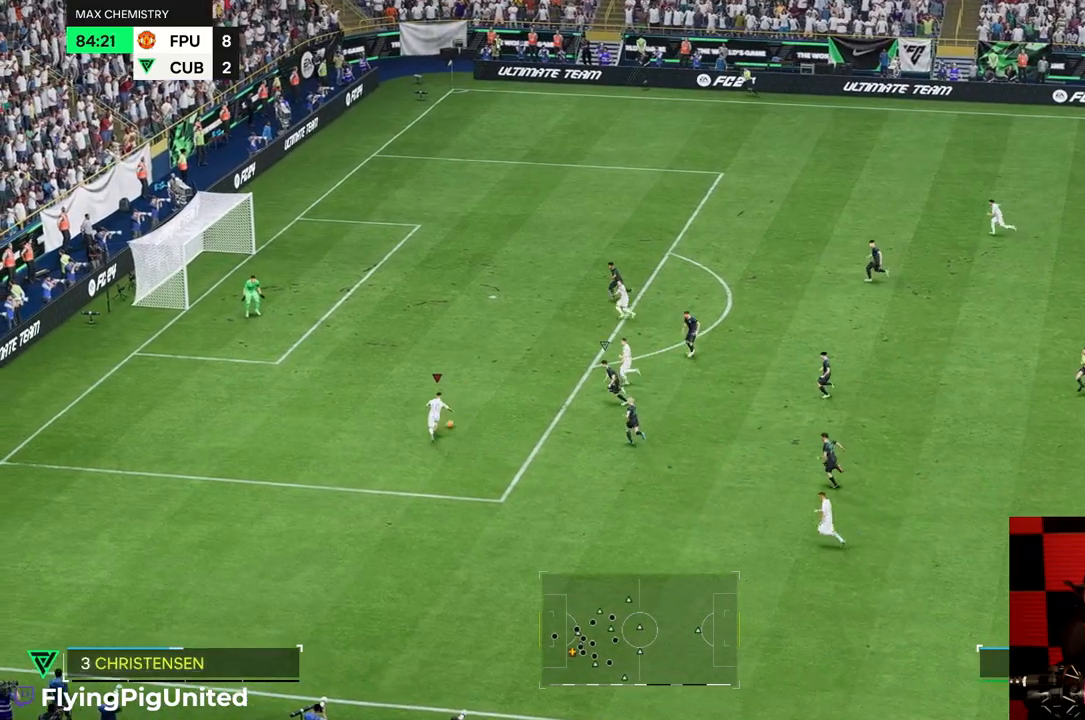
{"buttons": [], "left_stick": "up-left", "right_stick": "center", "events": [[200, "left_stick", "up-left"]]}
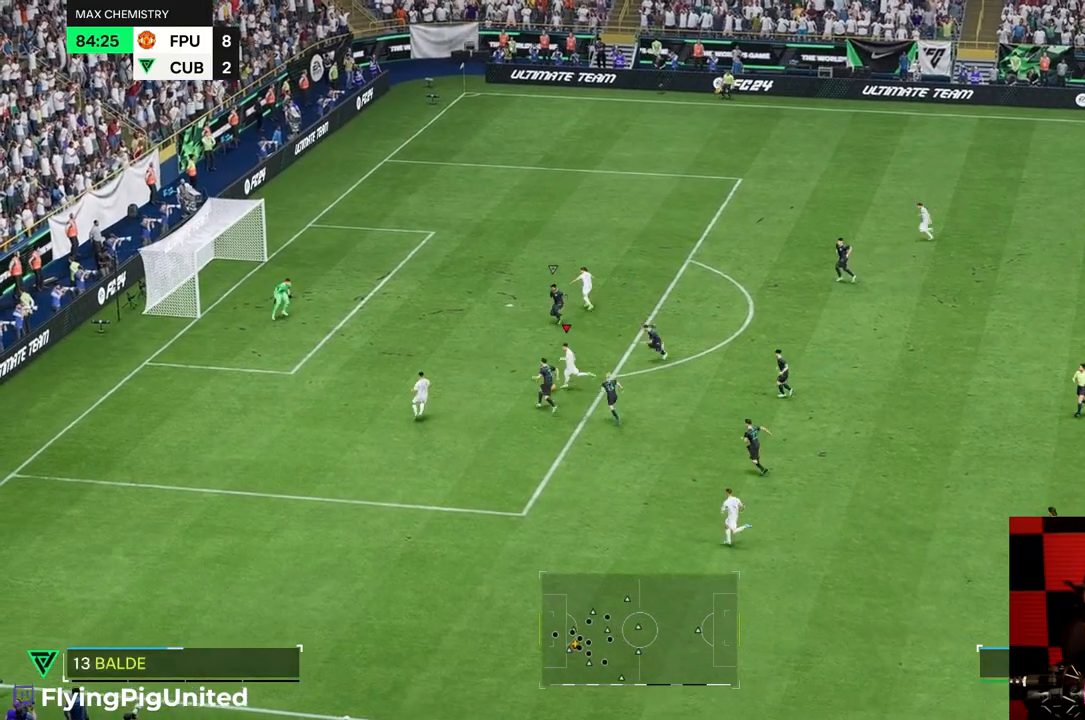
{"buttons": [], "left_stick": "up-left", "right_stick": "center", "events": []}
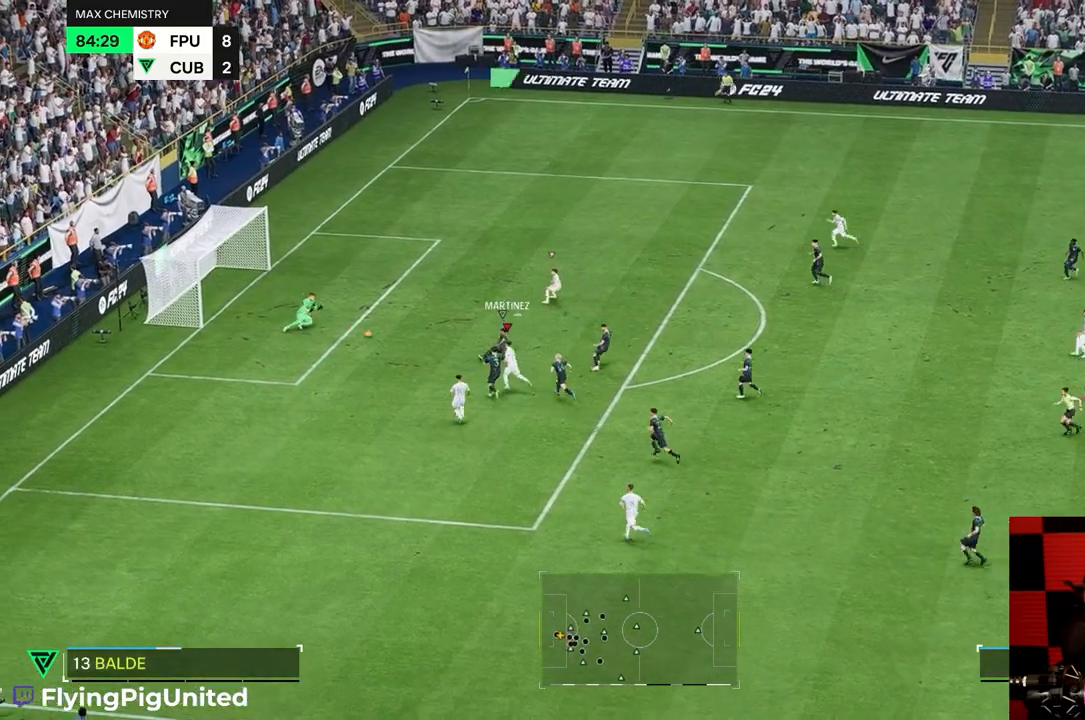
{"buttons": [], "left_stick": "up-left", "right_stick": "center", "events": []}
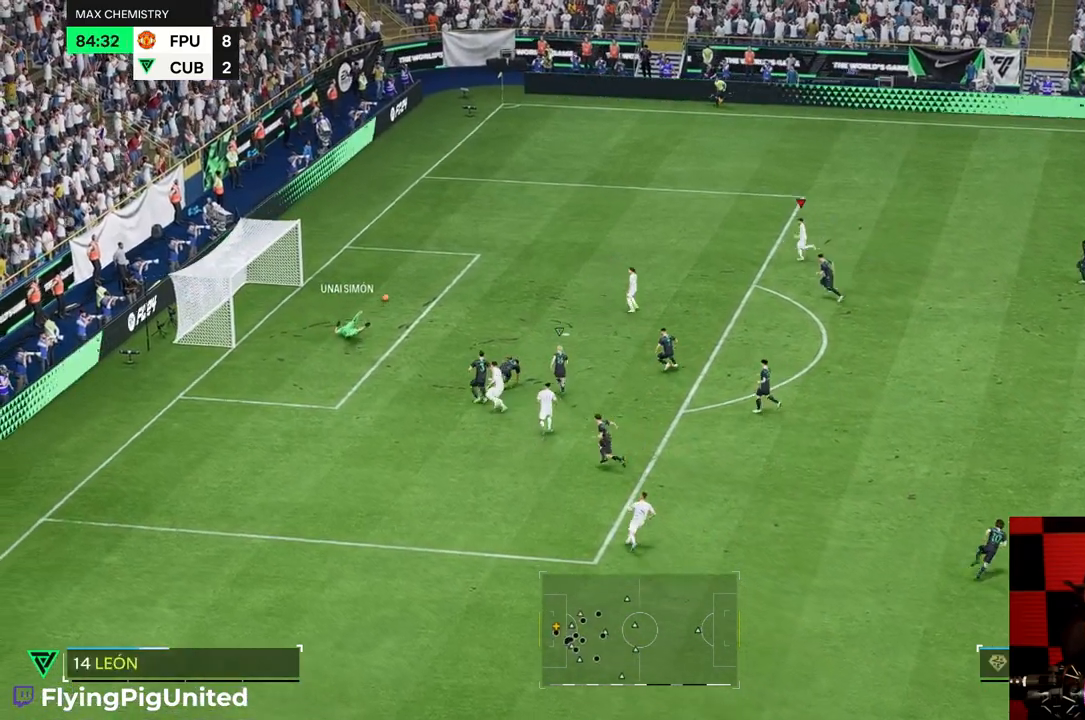
{"buttons": ["R2"], "left_stick": "up-left", "right_stick": "center", "events": [[417, "R2", "down"]]}
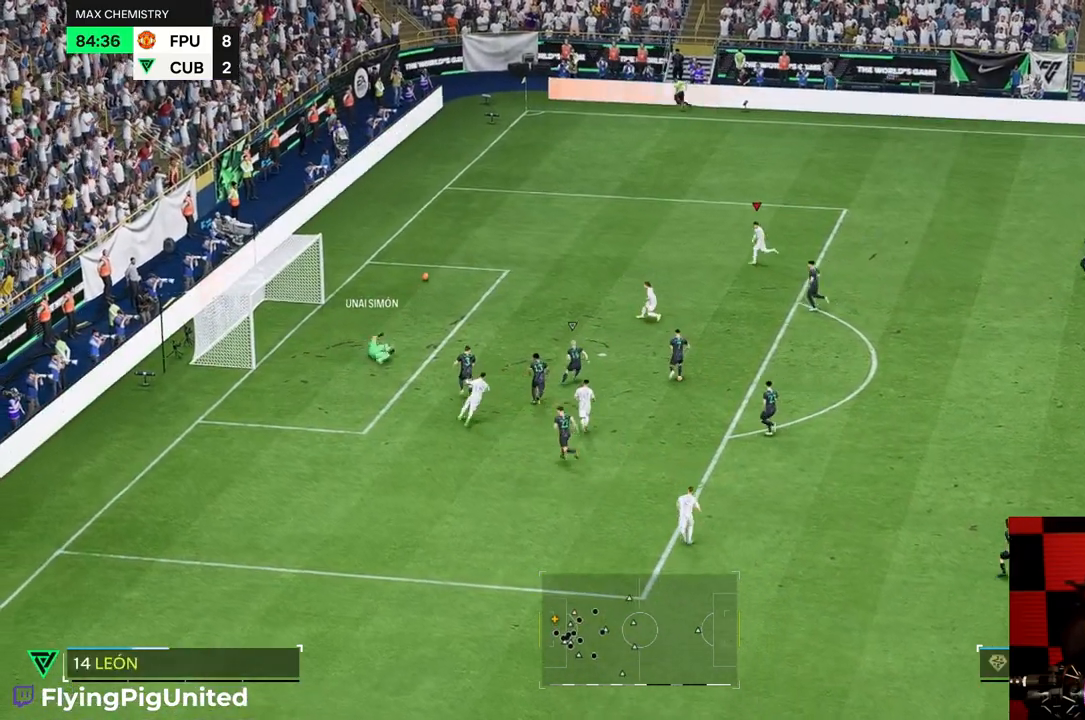
{"buttons": [], "left_stick": "up-left", "right_stick": "center", "events": [[17, "R2", "up"]]}